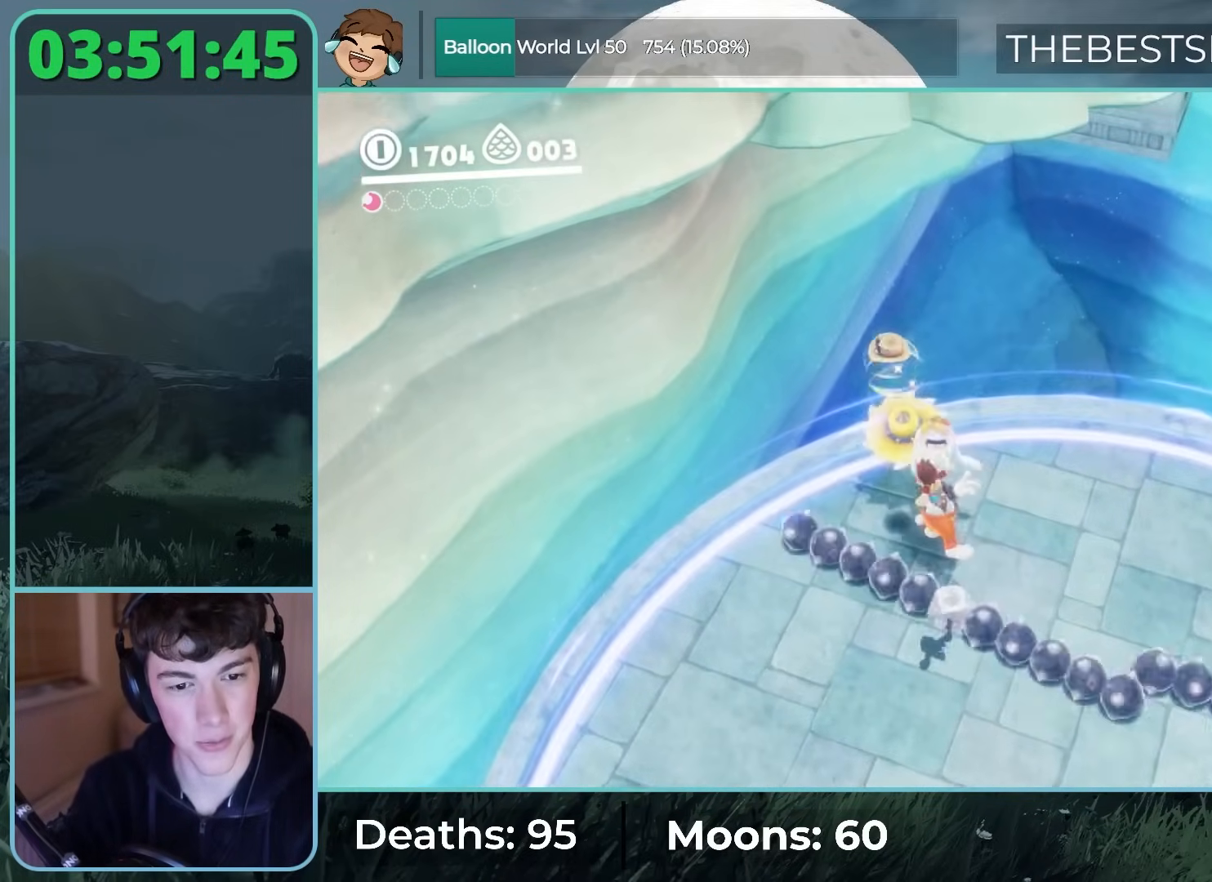
Gameplay with a controller (Nintendo layout); each line is a JSON object with the inputs held at the frame after it (dt_ms = milliseconds from this image to that frame). "button_events" lists button changes between this image and that frame as [ms after this image, input, new state], when the widget could be followed in between (sticks are given only as held states). Not read: DPAD_DOWN DPAD_LEFT DPAD_RIGHT DPAD_UP L3 R3.
{"dt_ms": 500, "buttons": ["L2"], "left_stick": "down", "right_stick": "center"}
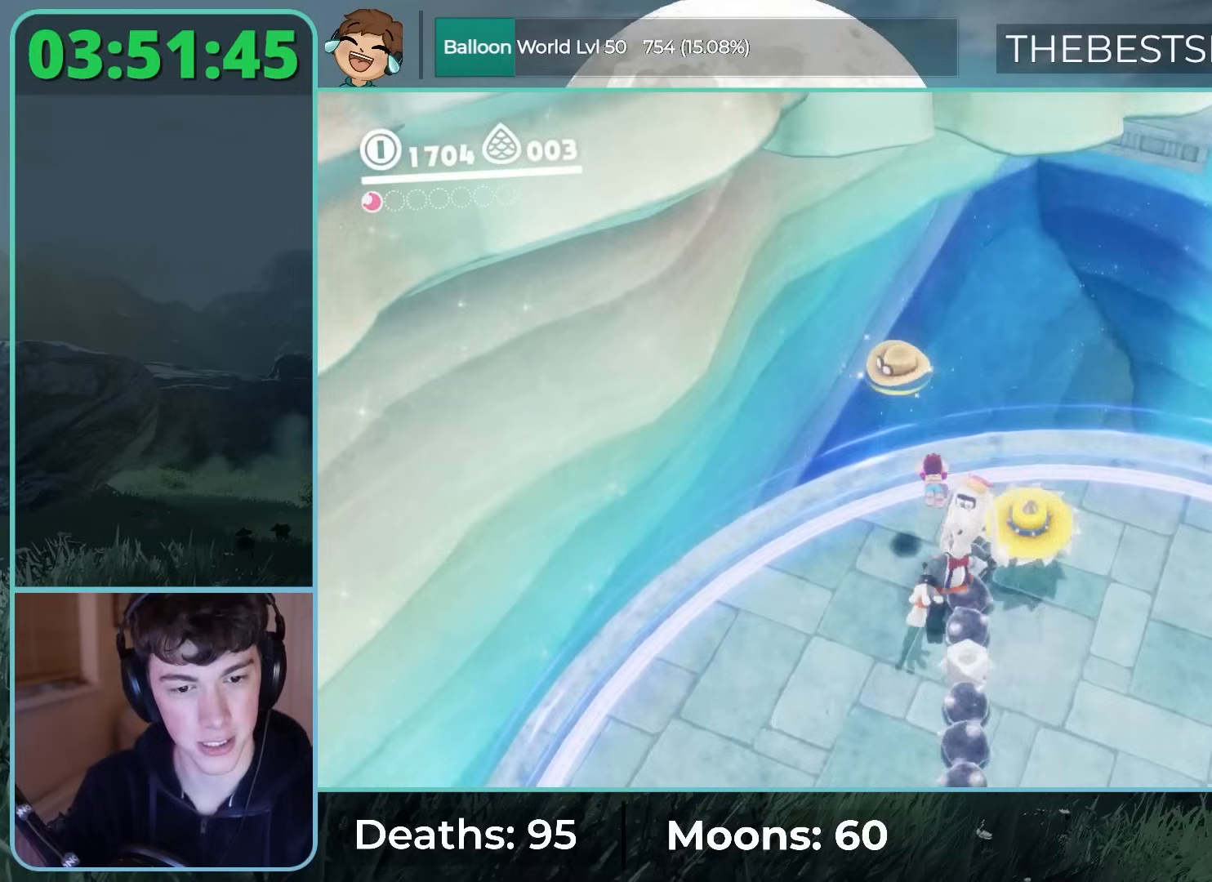
{"dt_ms": 500, "buttons": [], "left_stick": "center", "right_stick": "center", "button_events": [[117, "L2", "up"]]}
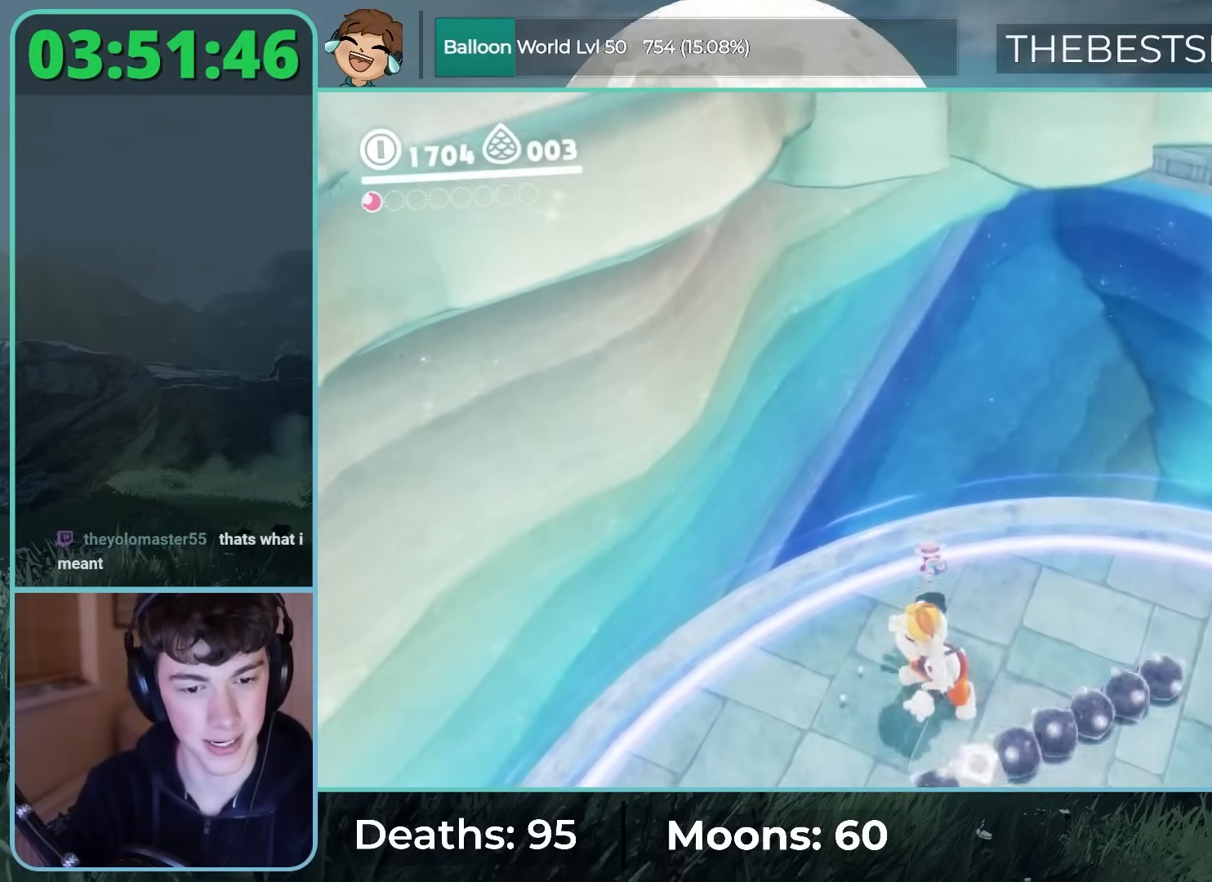
{"dt_ms": 500, "buttons": [], "left_stick": "center", "right_stick": "center", "button_events": [[167, "B", "down"], [467, "B", "up"]]}
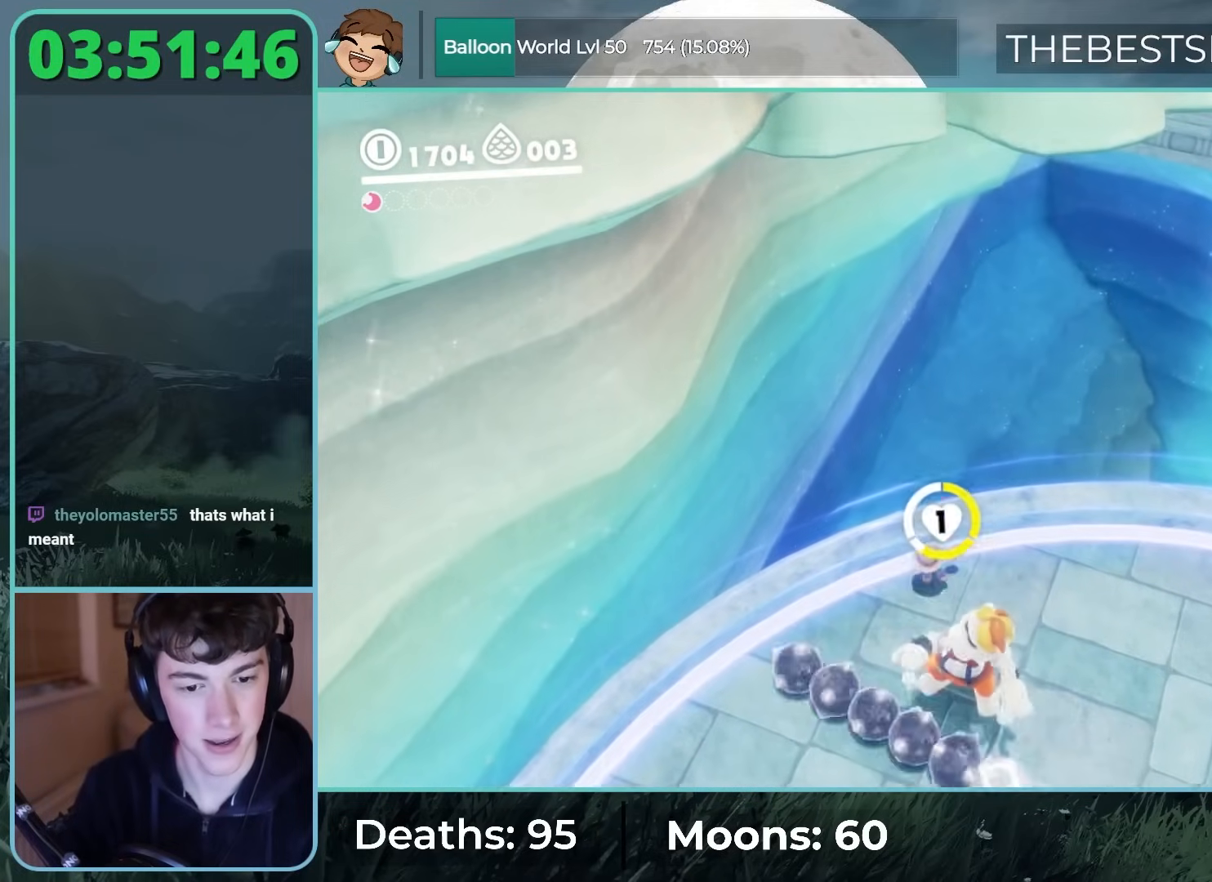
{"dt_ms": 500, "buttons": [], "left_stick": "down", "right_stick": "up-right", "button_events": []}
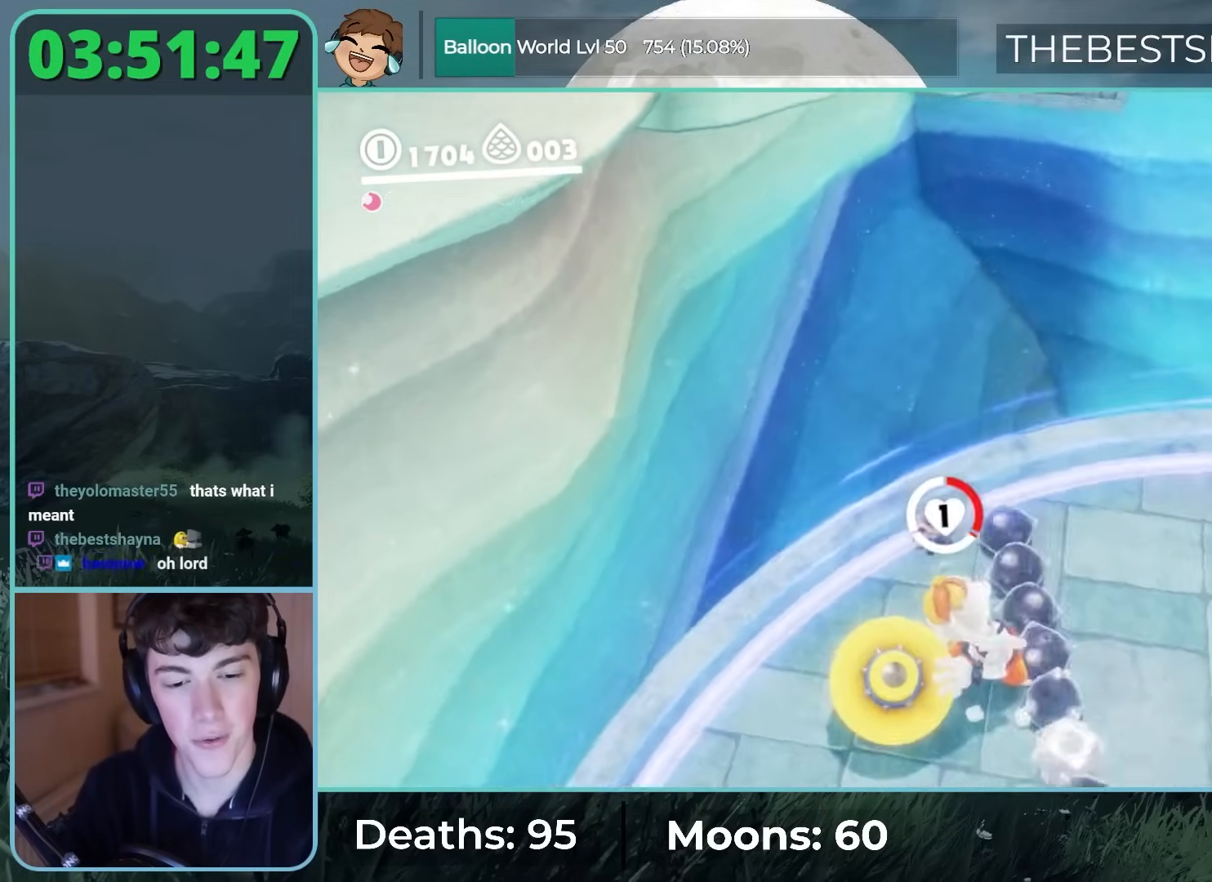
{"dt_ms": 500, "buttons": [], "left_stick": "left", "right_stick": "right"}
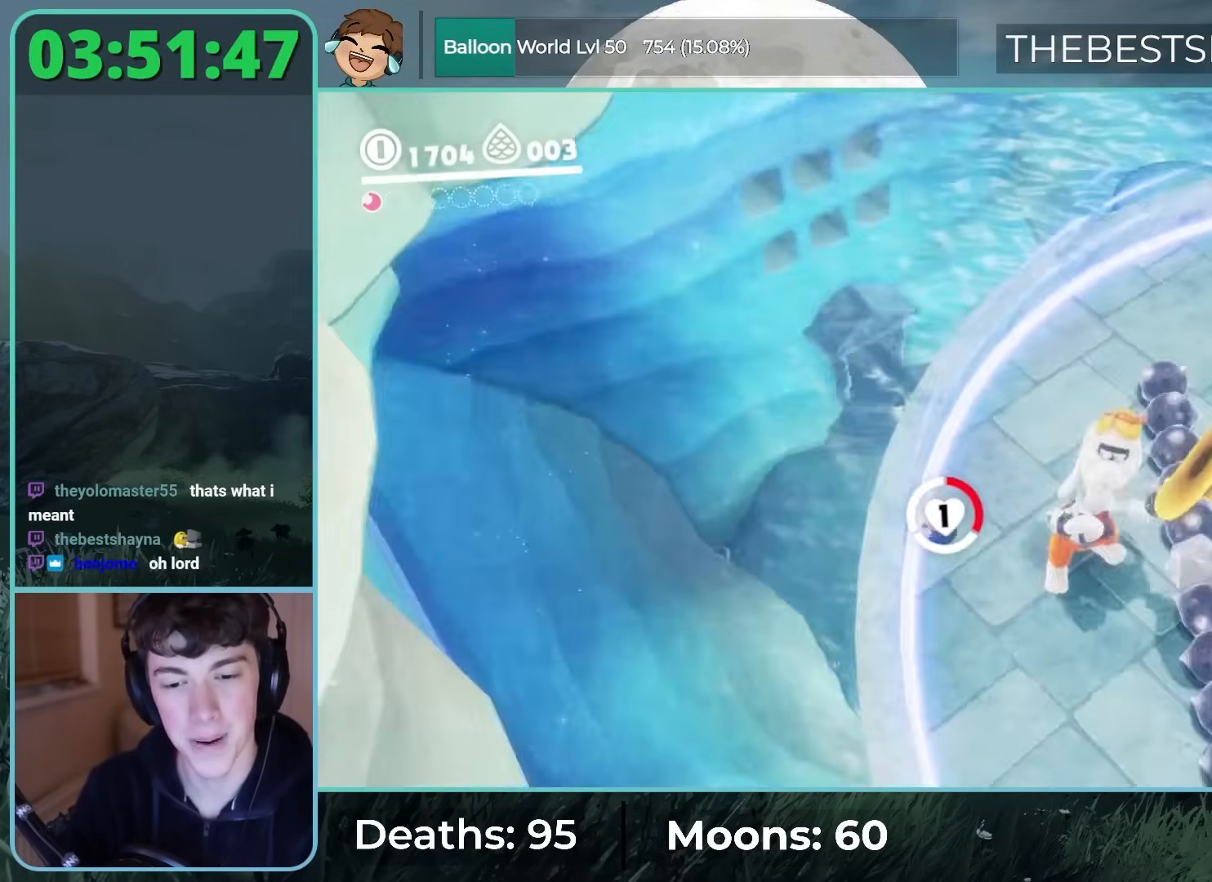
{"dt_ms": 1000, "buttons": ["B", "L2"], "left_stick": "up-right", "right_stick": "center"}
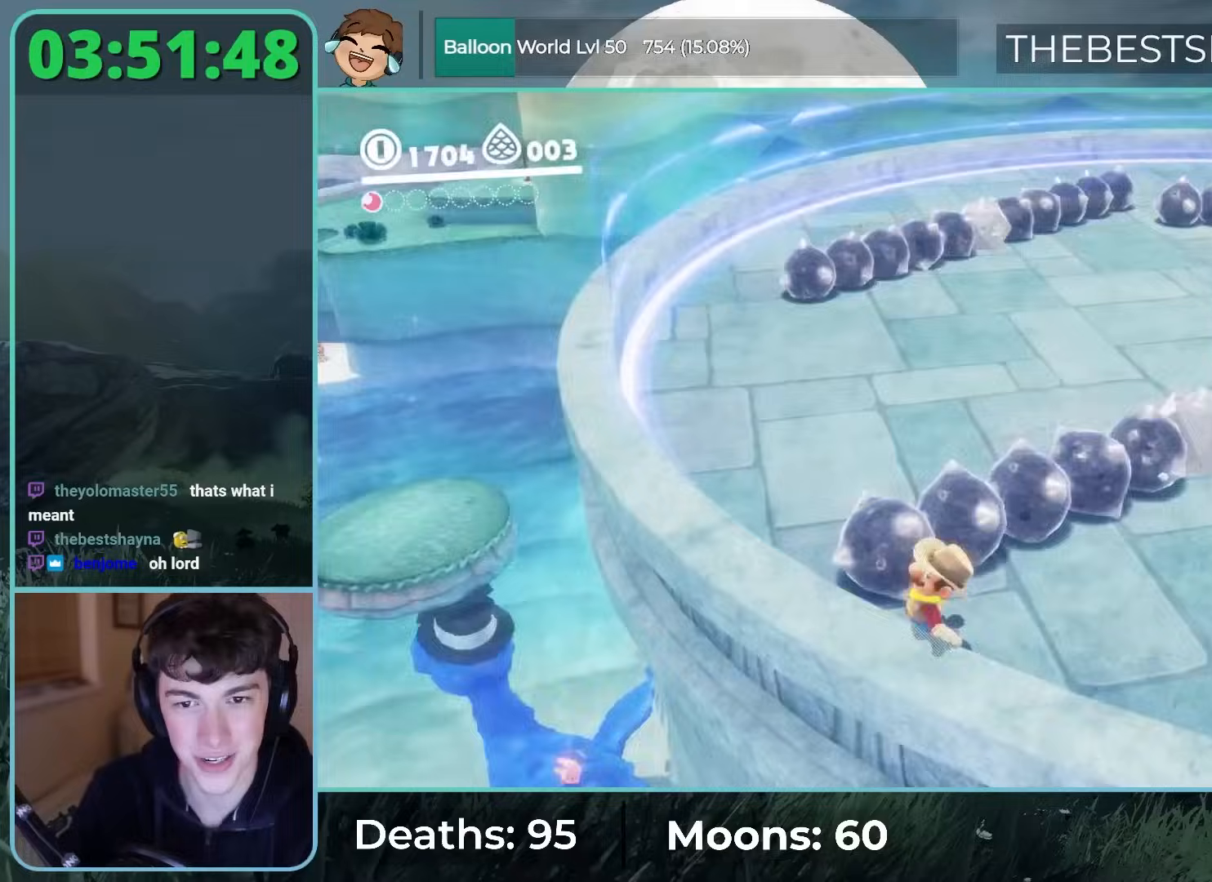
{"dt_ms": 500, "buttons": ["Y"], "left_stick": "up-right", "right_stick": "center", "button_events": [[33, "B", "up"], [100, "B", "down"], [300, "B", "up"], [300, "L2", "up"], [467, "Y", "down"]]}
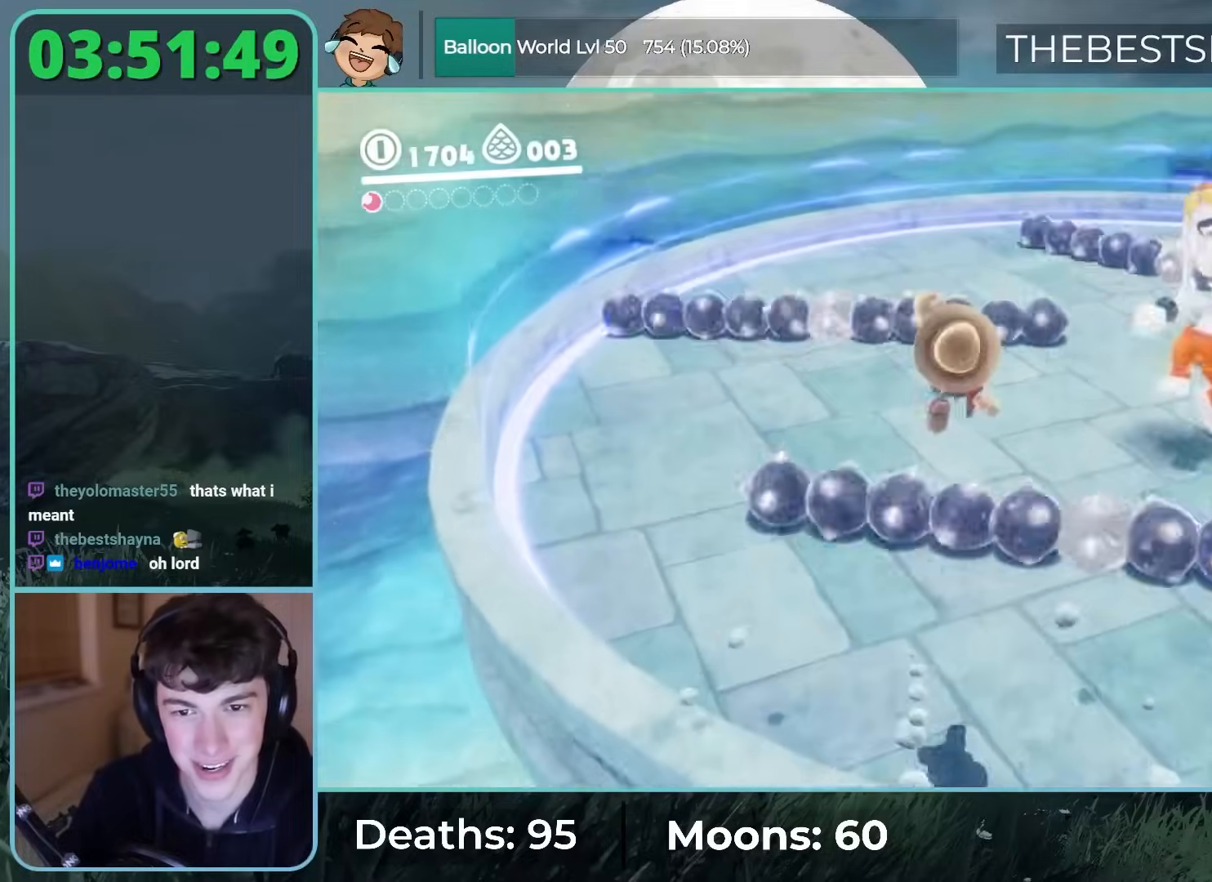
{"dt_ms": 1000, "buttons": [], "left_stick": "up-right", "right_stick": "center"}
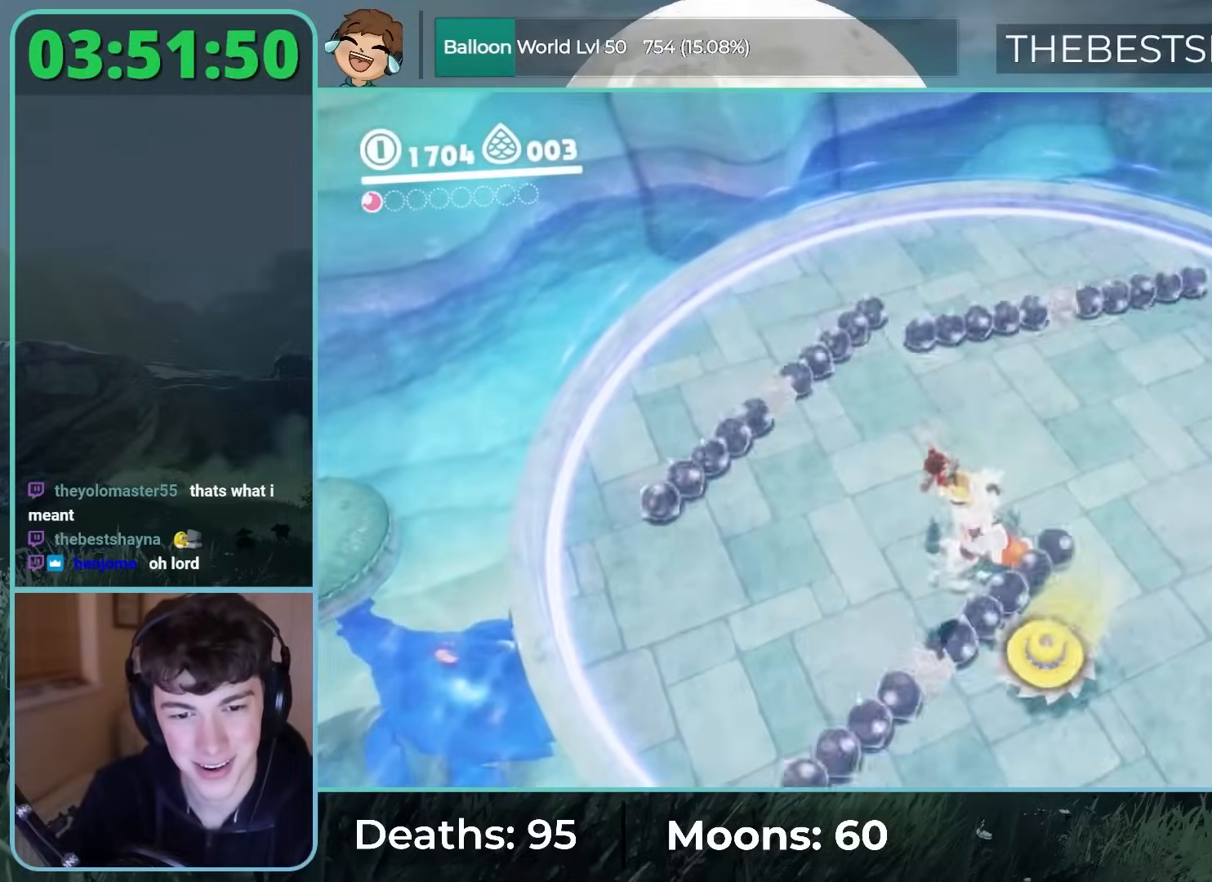
{"dt_ms": 500, "buttons": [], "left_stick": "up", "right_stick": "center"}